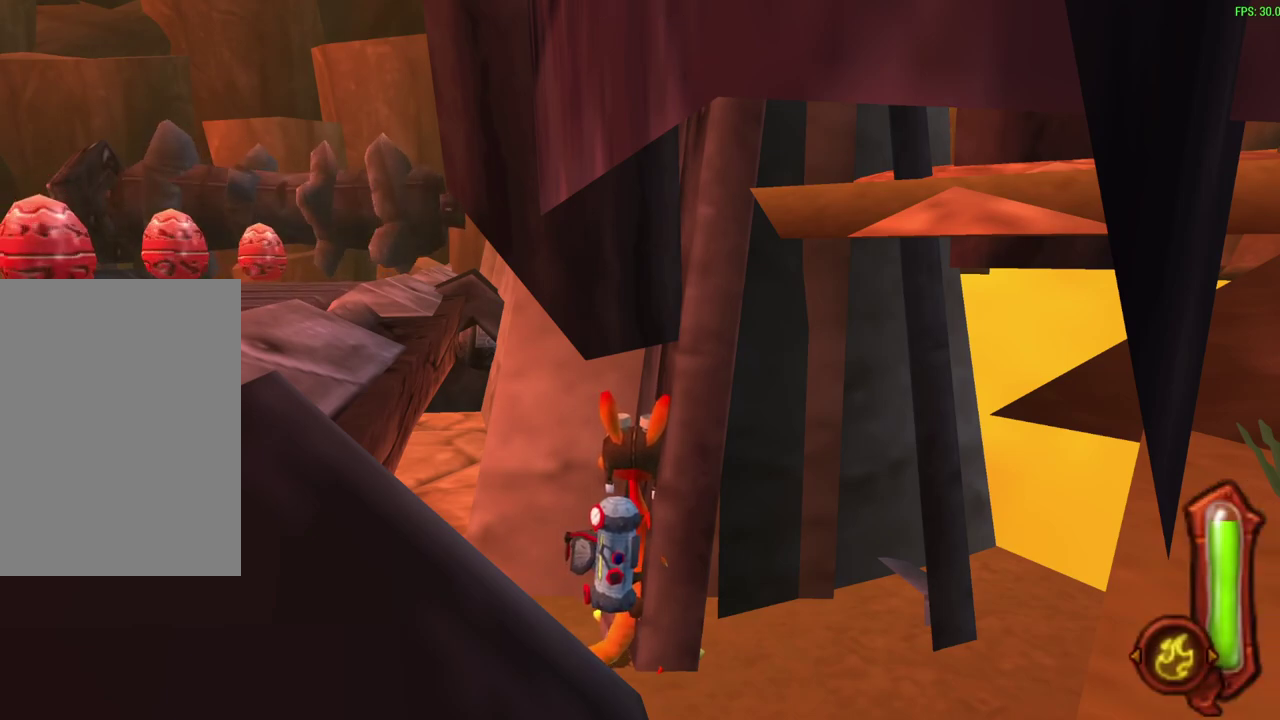
Gameplay with a controller (PlayStation layout); each line is a JSON object with the inputs held at the frame after it (dt_ms = milliseconds from this image to that frame). "events" lists button and stick changes between this image and that frame as [ms after this image, input, new state], when the widget could be followed in between. Not read: right_stick.
{"dt_ms": 500, "buttons": [], "left_stick": "up-left", "events": [[267, "left_stick", "up-left"]]}
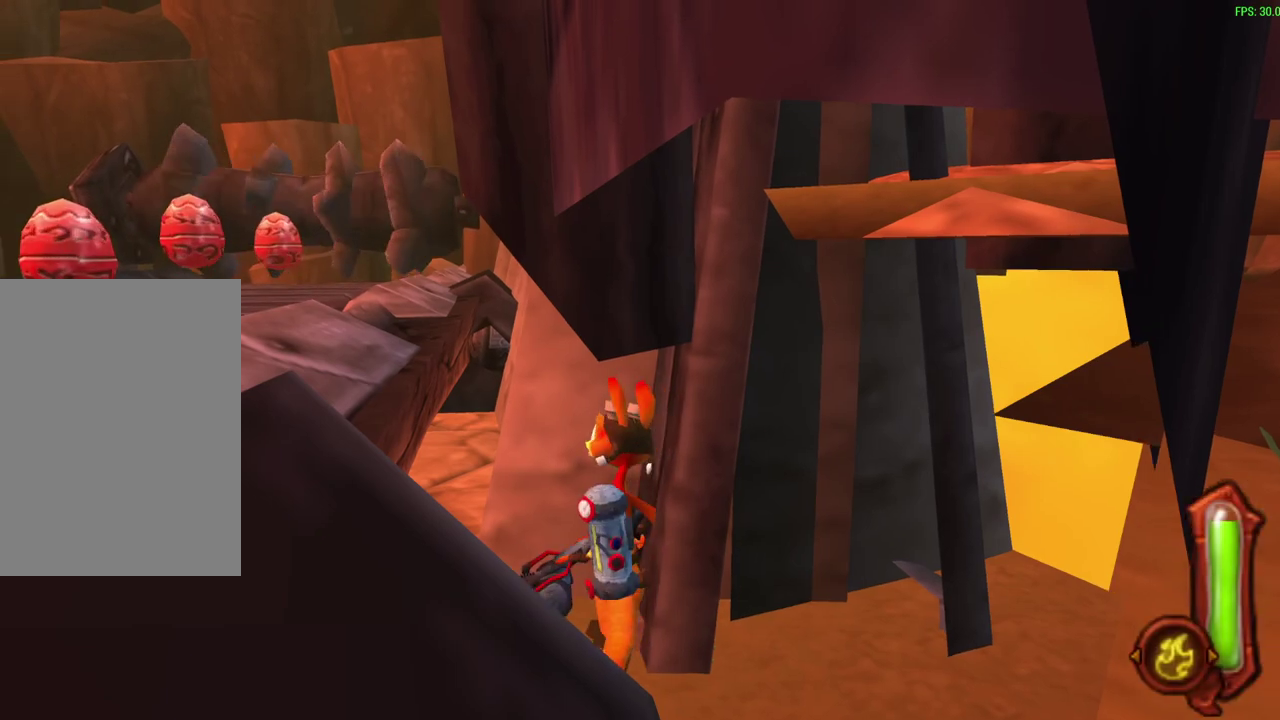
{"dt_ms": 600, "buttons": [], "left_stick": "up", "events": [[33, "left_stick", "up"]]}
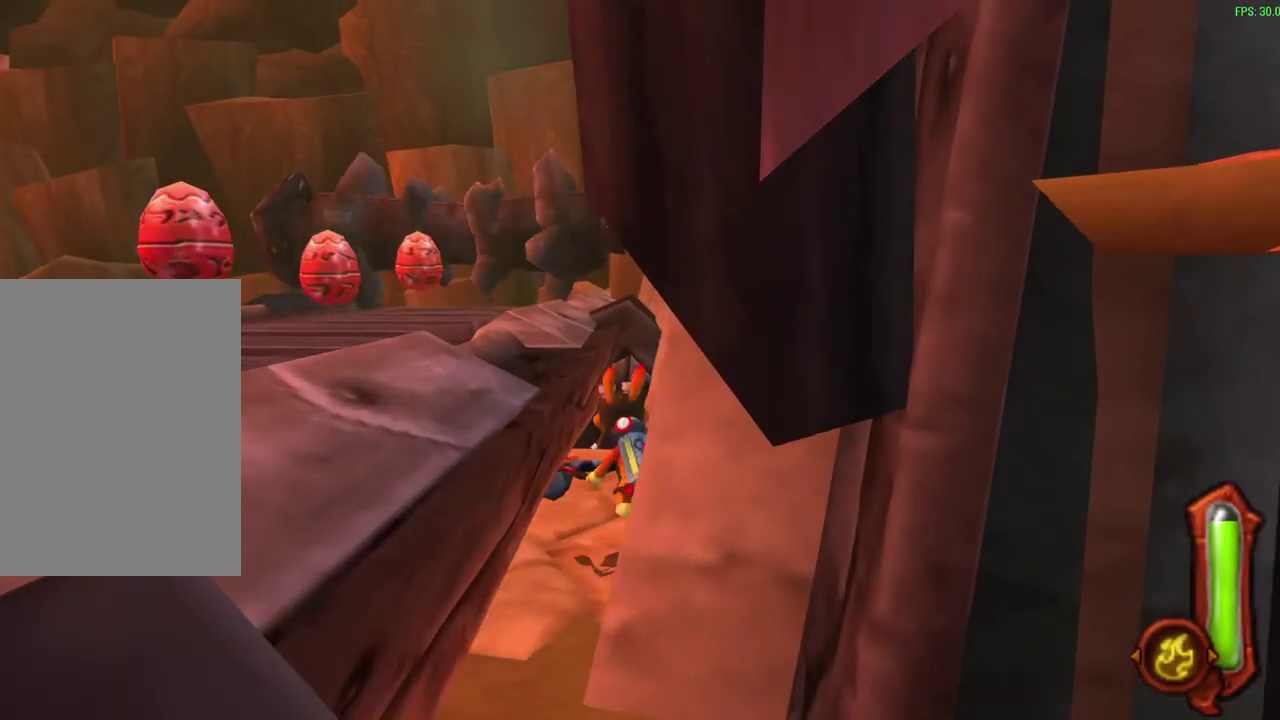
{"dt_ms": 500, "buttons": [], "left_stick": "center", "events": [[383, "left_stick", "center"]]}
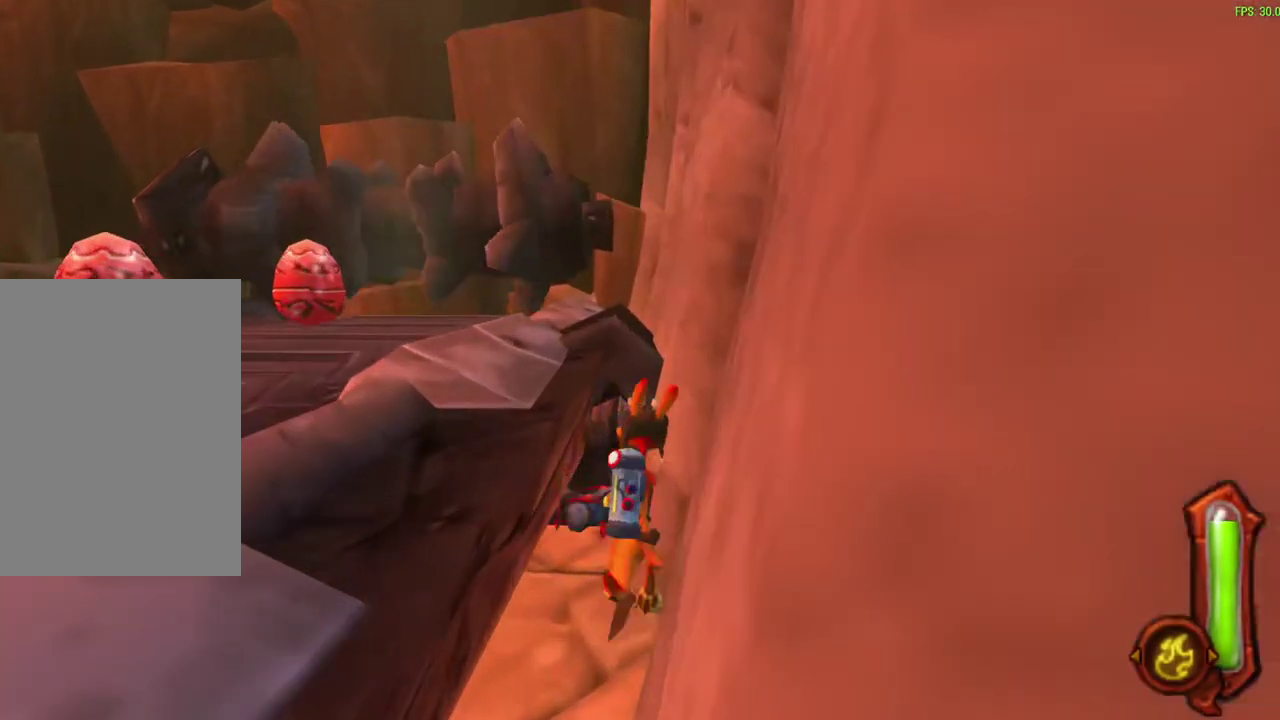
{"dt_ms": 600, "buttons": [], "left_stick": "center", "events": []}
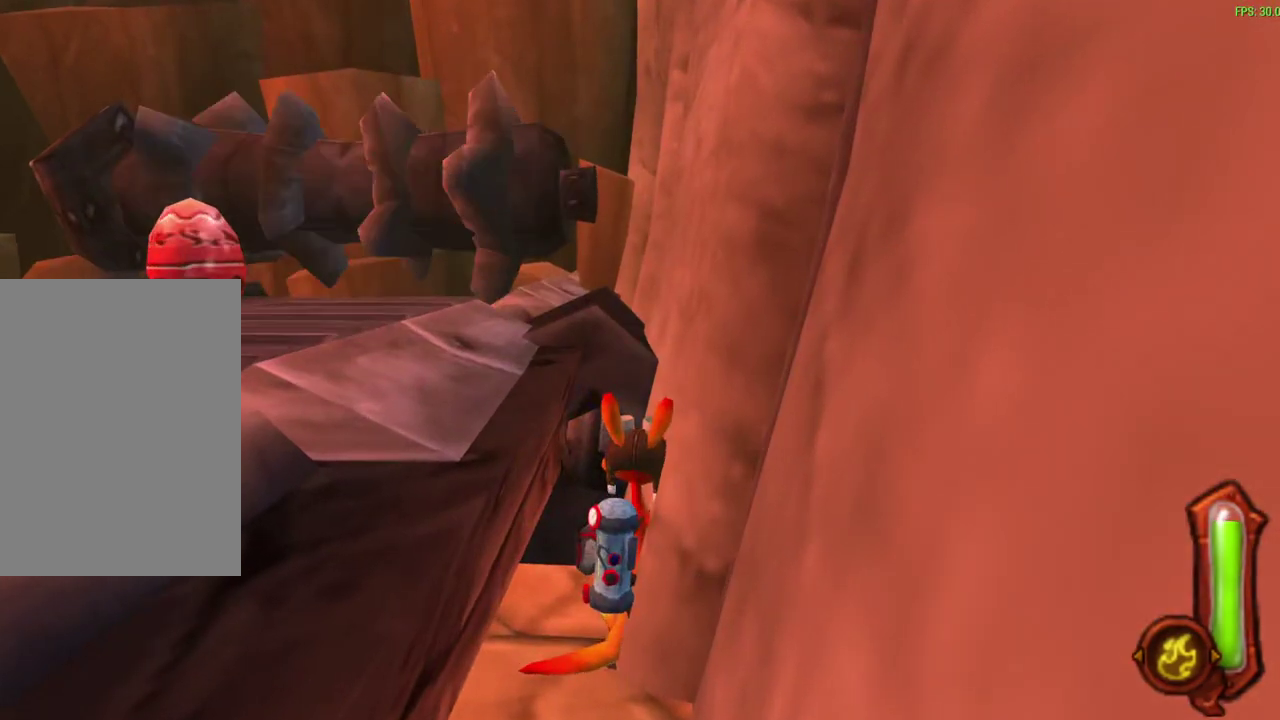
{"dt_ms": 300, "buttons": [], "left_stick": "center", "events": []}
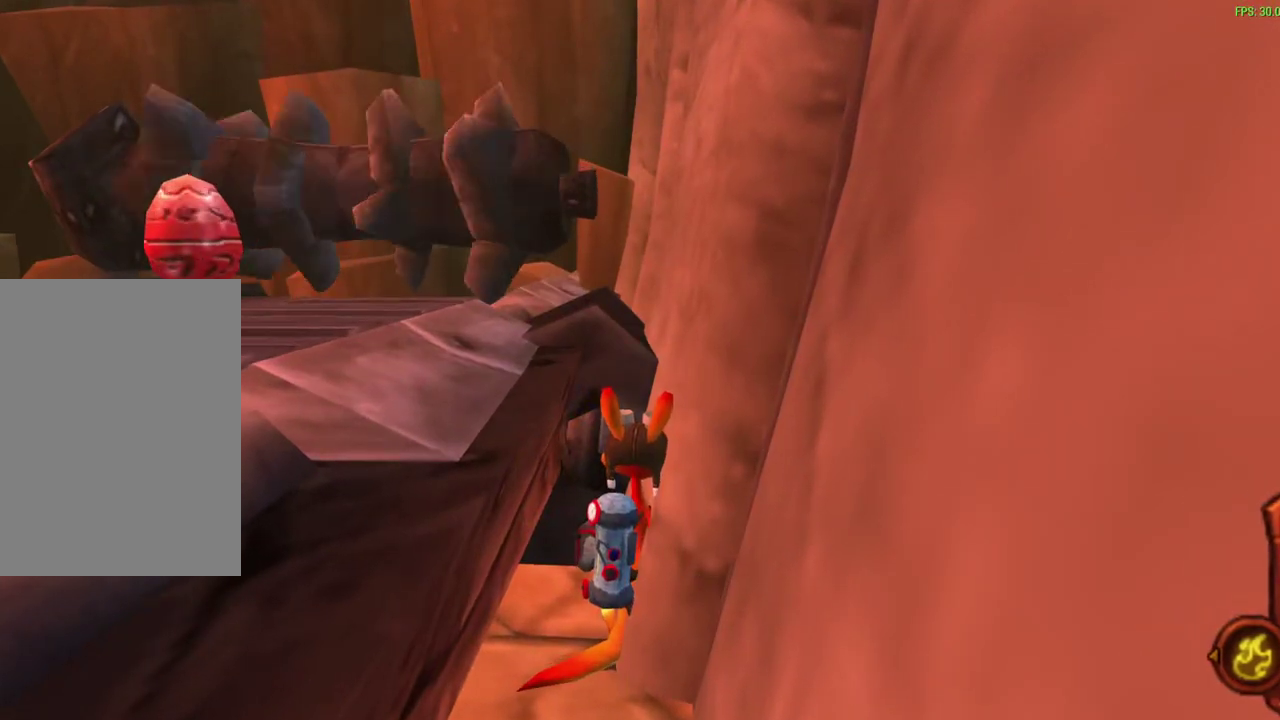
{"dt_ms": 300, "buttons": [], "left_stick": "center", "events": []}
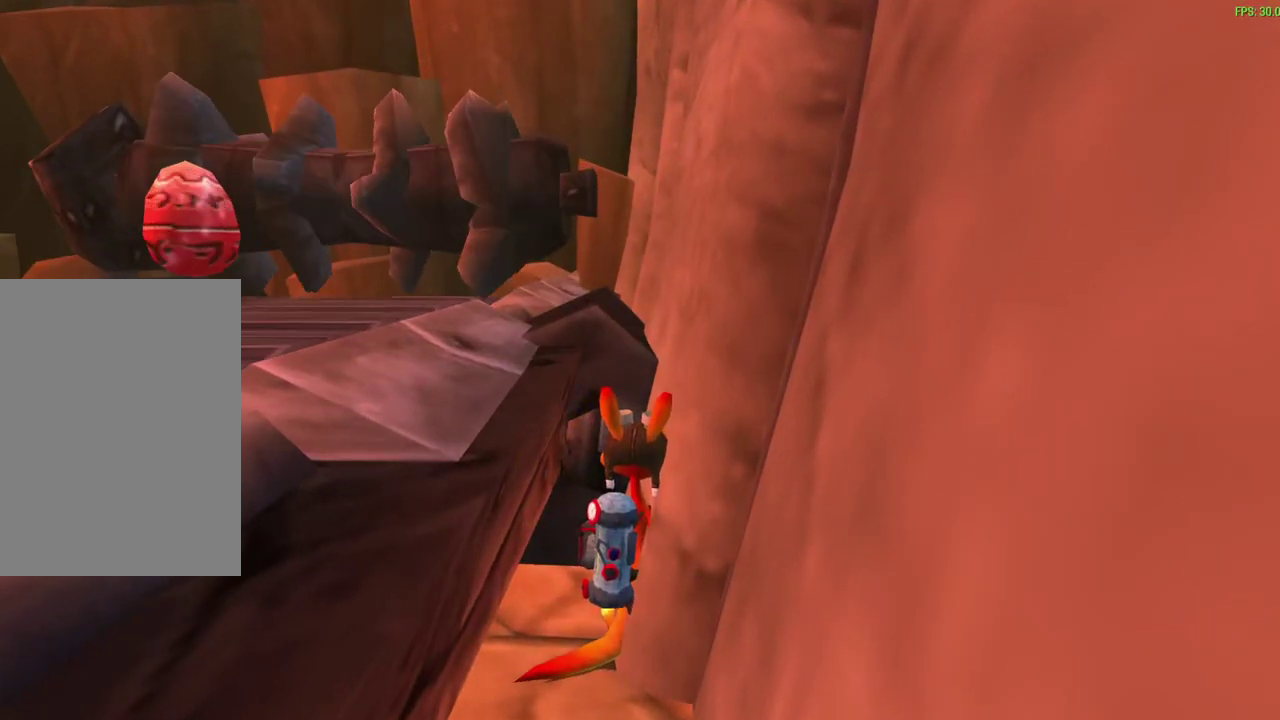
{"dt_ms": 600, "buttons": [], "left_stick": "center", "events": []}
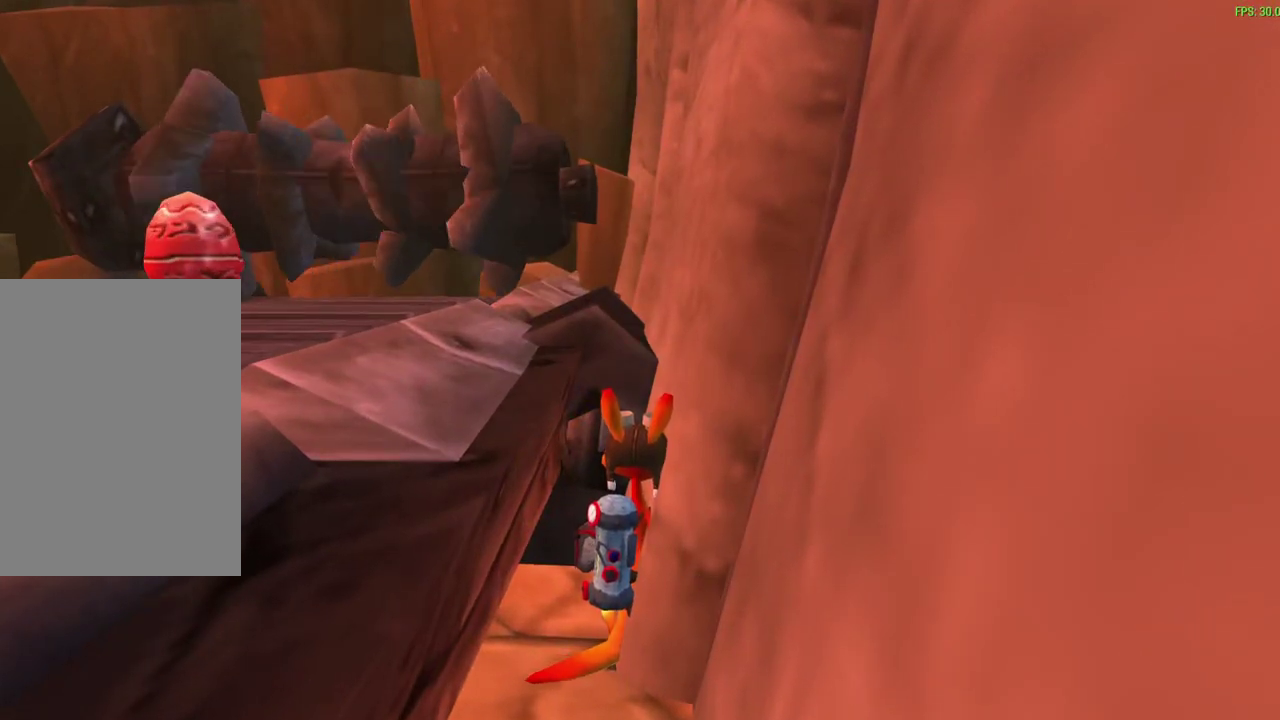
{"dt_ms": 600, "buttons": [], "left_stick": "up", "events": [[600, "left_stick", "up"]]}
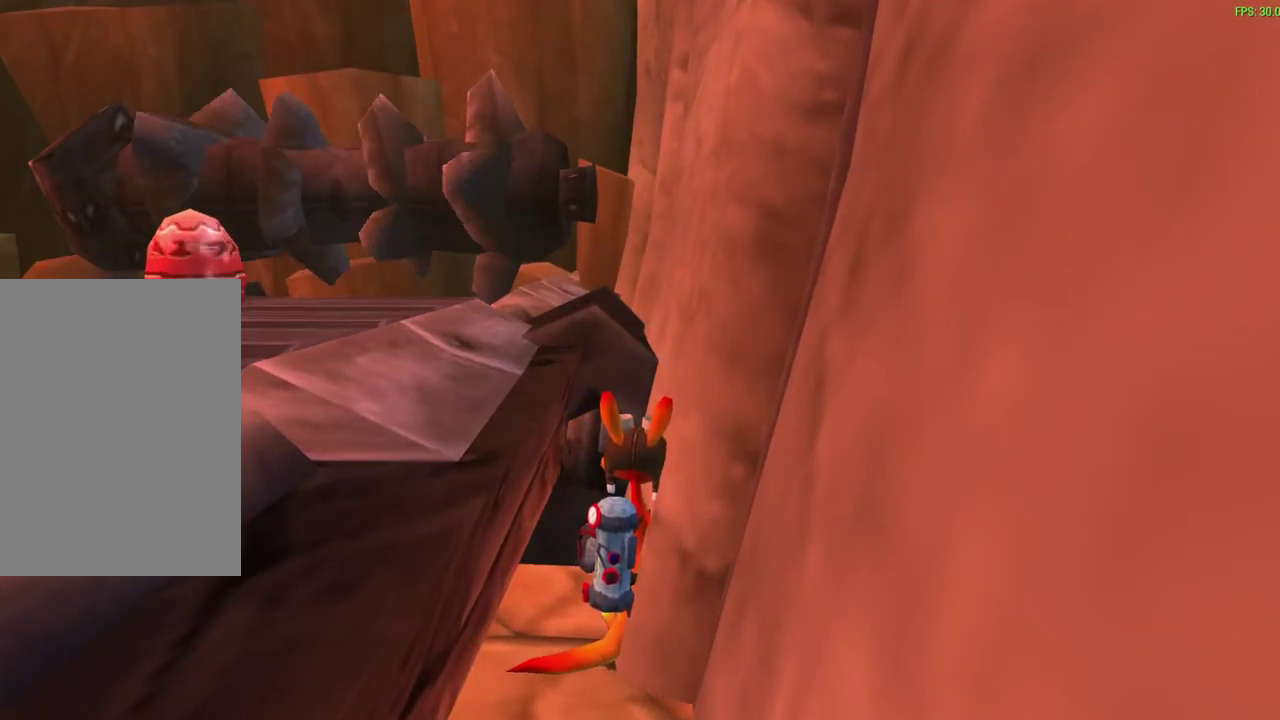
{"dt_ms": 600, "buttons": [], "left_stick": "center", "events": [[333, "left_stick", "center"]]}
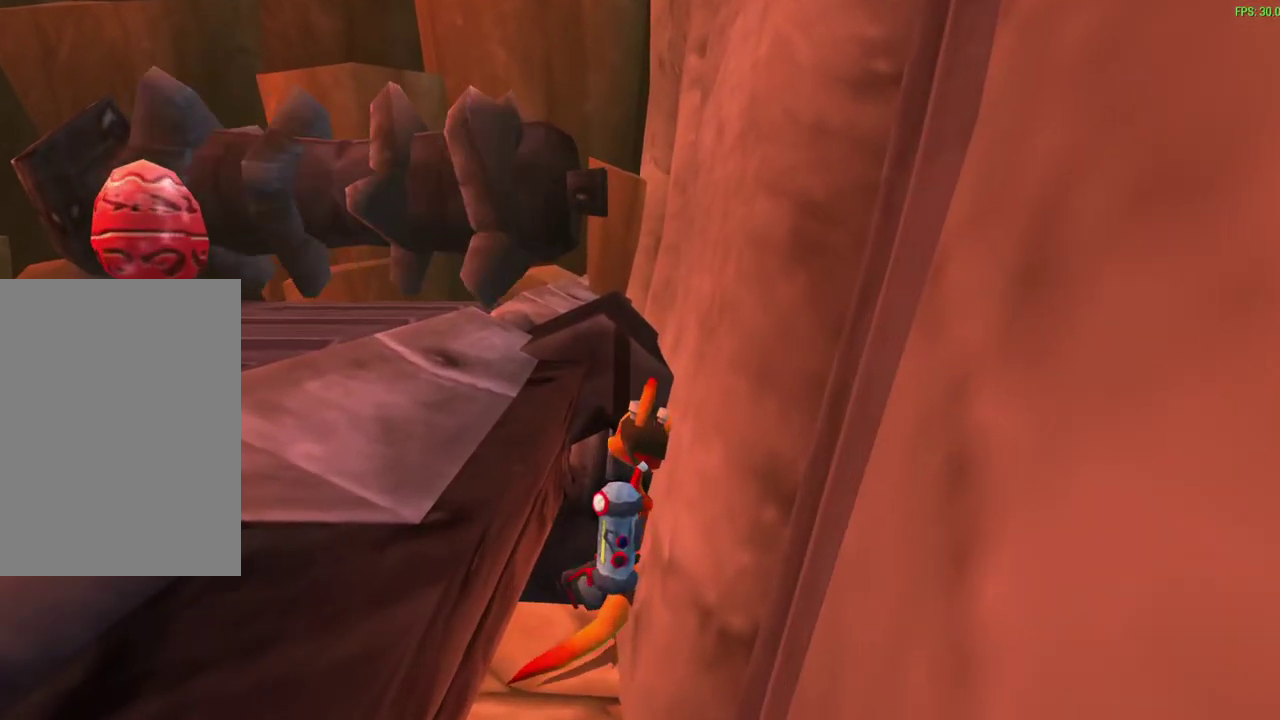
{"dt_ms": 600, "buttons": [], "left_stick": "center", "events": []}
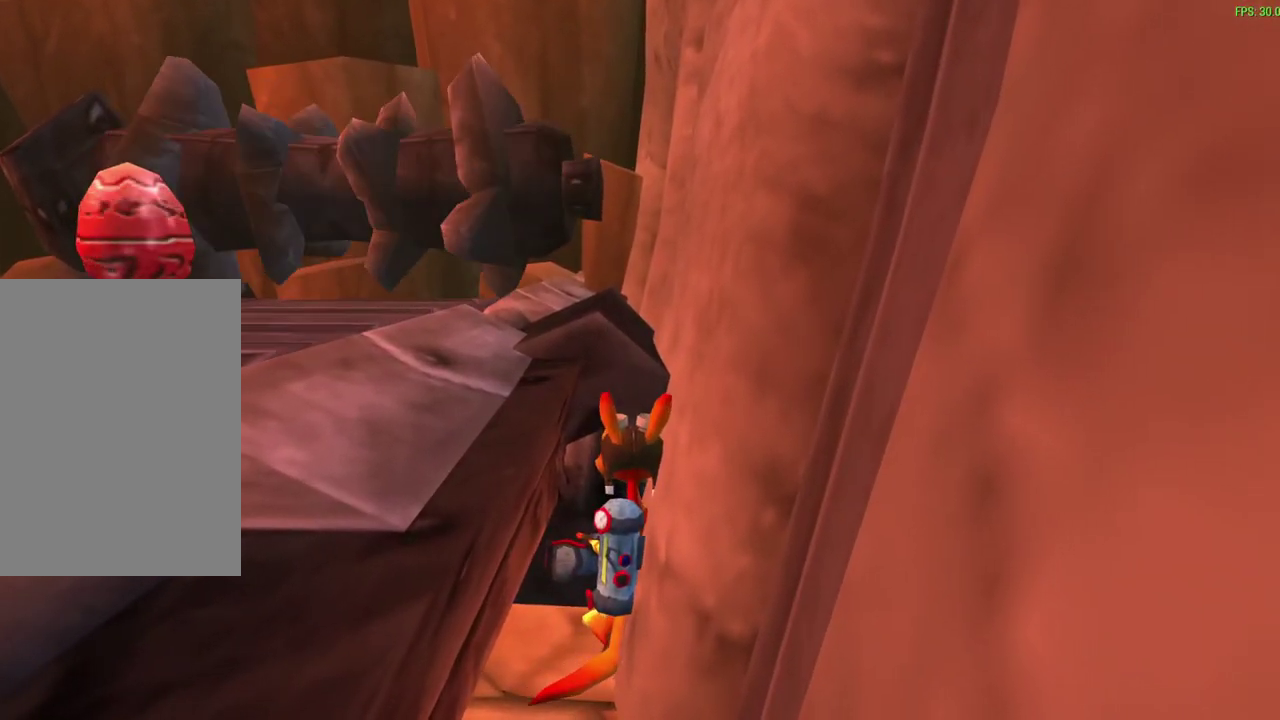
{"dt_ms": 300, "buttons": [], "left_stick": "center", "events": []}
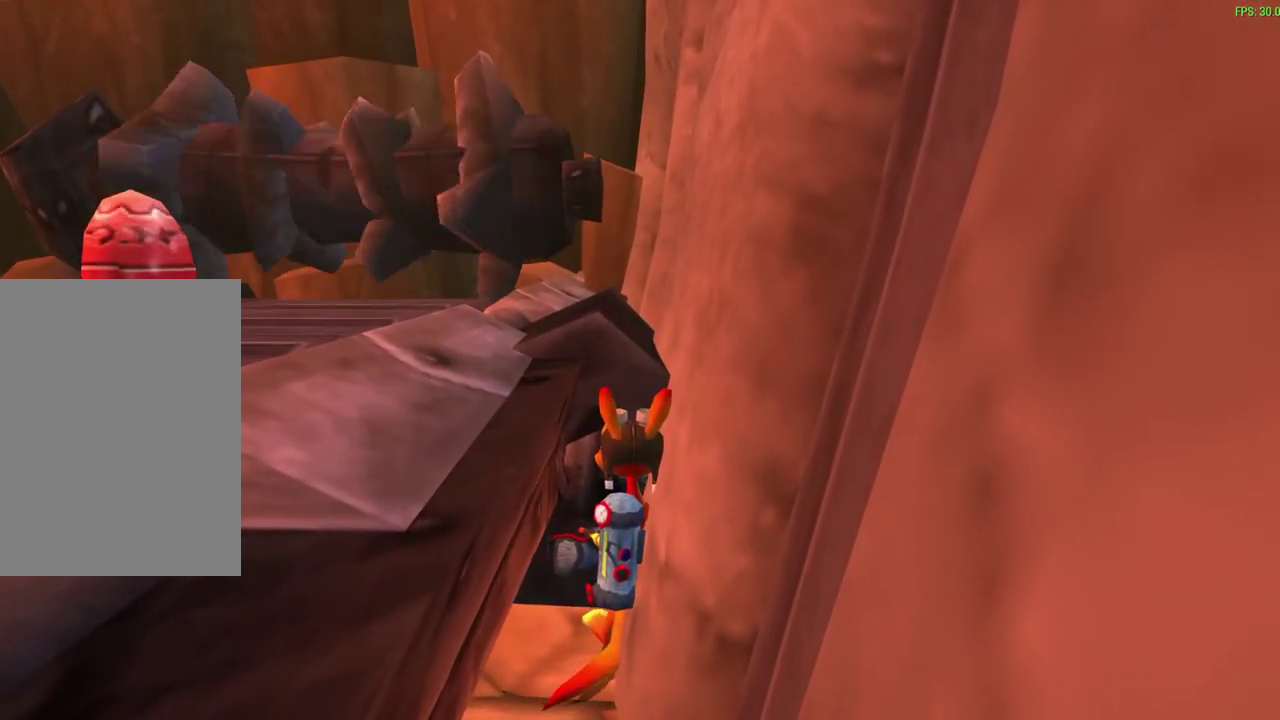
{"dt_ms": 300, "buttons": [], "left_stick": "center", "events": []}
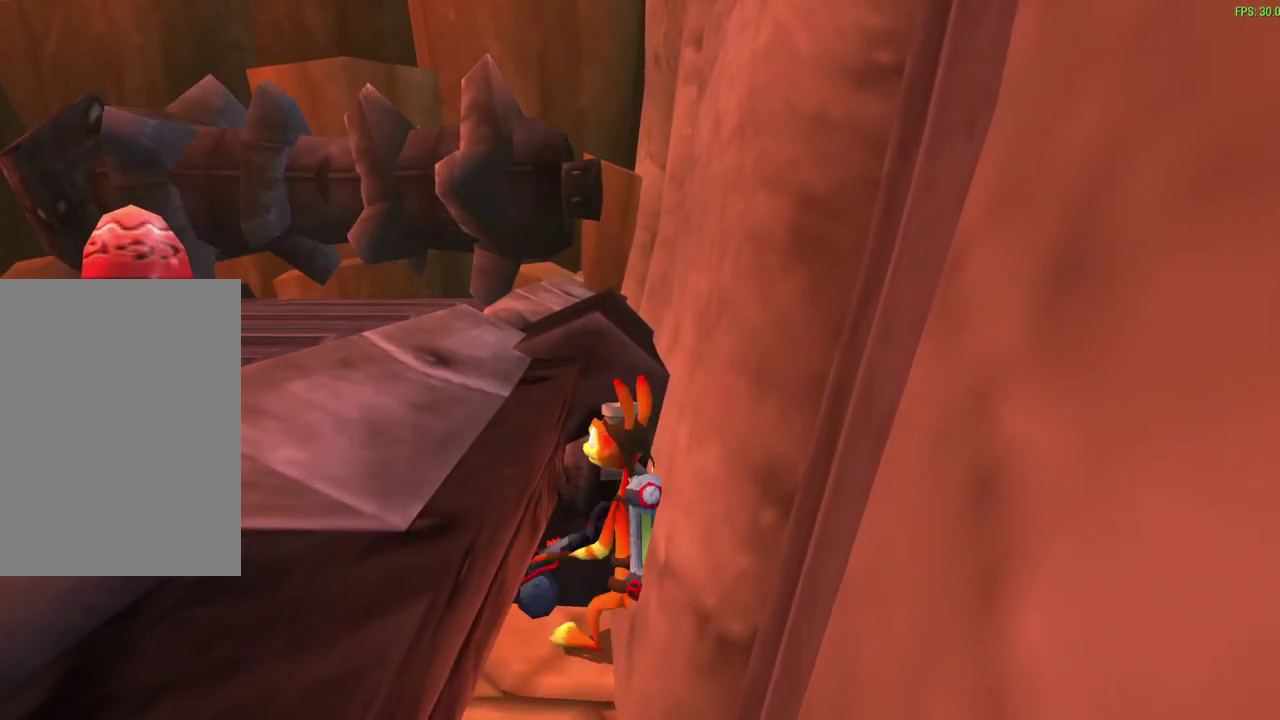
{"dt_ms": 600, "buttons": [], "left_stick": "center", "events": []}
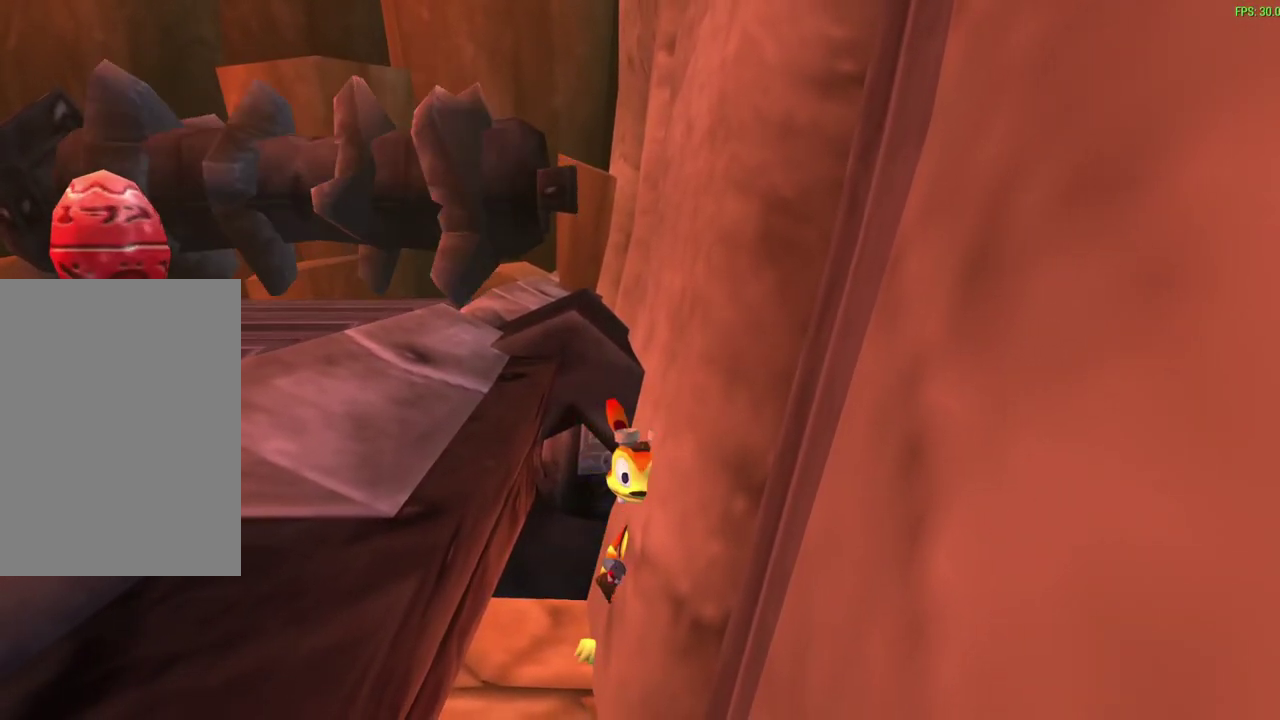
{"dt_ms": 600, "buttons": [], "left_stick": "up", "events": [[17, "left_stick", "up-right"], [317, "left_stick", "up"]]}
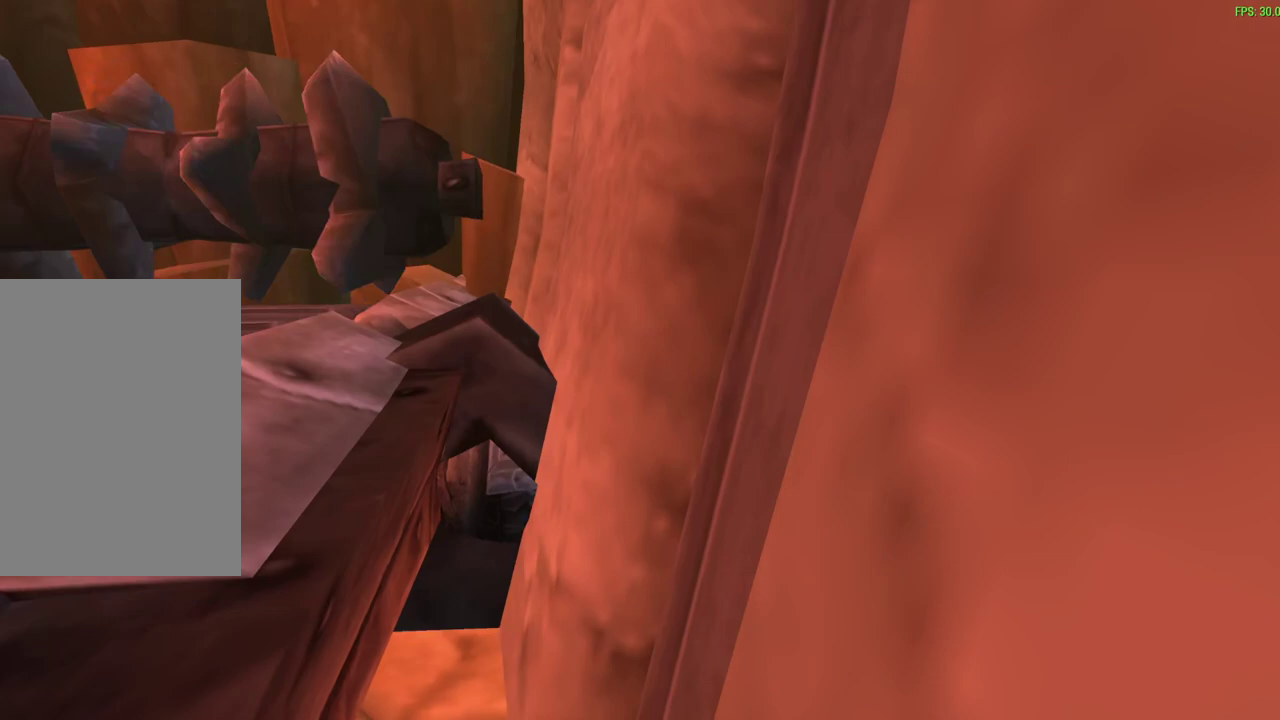
{"dt_ms": 600, "buttons": [], "left_stick": "up-left", "events": [[433, "left_stick", "up-left"]]}
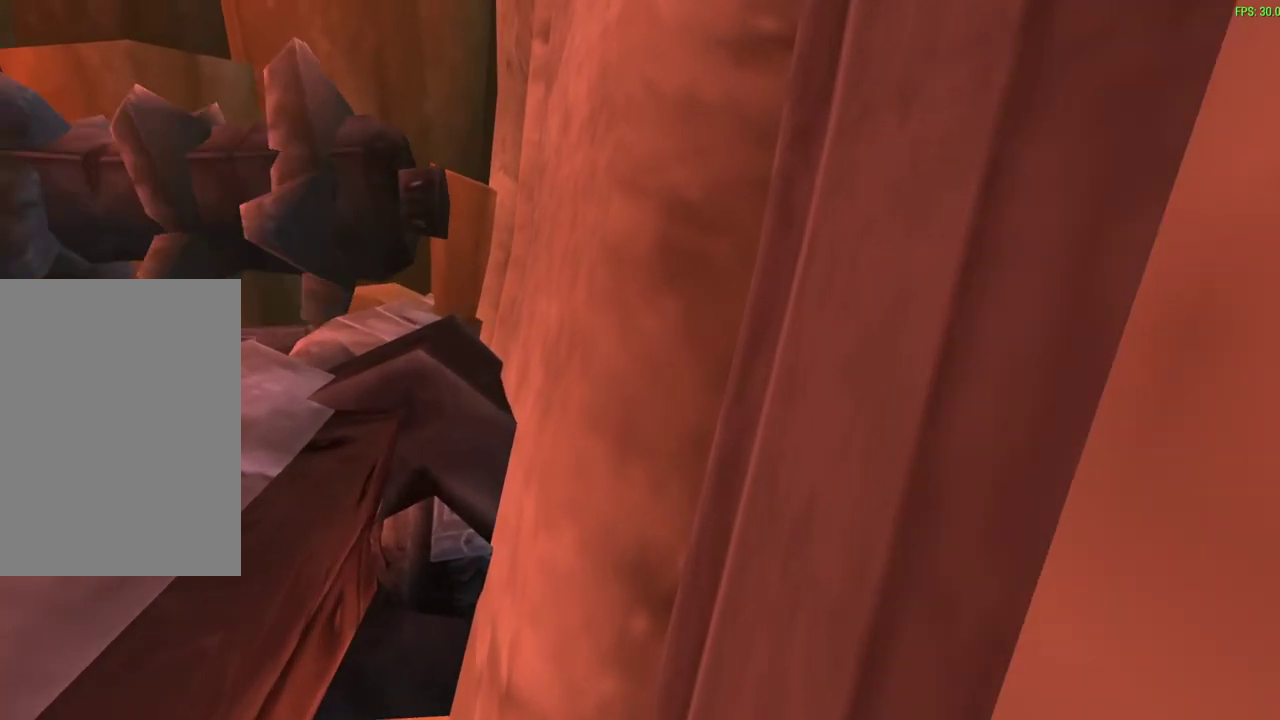
{"dt_ms": 600, "buttons": [], "left_stick": "center", "events": [[267, "left_stick", "center"]]}